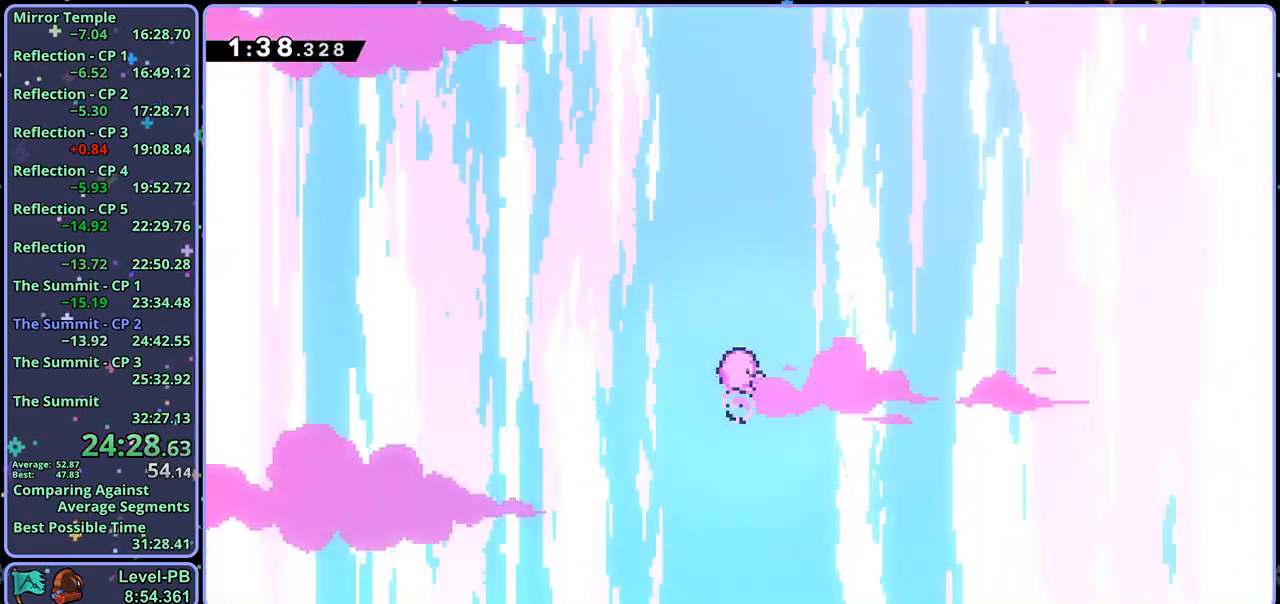
Gameplay with a controller (PlayStation layout); each line is a JSON object with the inputs held at the frame after it. "events" lists button and stick changes between this image and that frame as [ms after this image, input, new state], when the widget could be followed in between.
{"buttons": ["CROSS", "R2"], "left_stick": "center", "right_stick": "center", "events": [[383, "R2", "down"], [417, "DPAD_DOWN", "down"], [483, "CROSS", "down"], [483, "DPAD_DOWN", "up"]]}
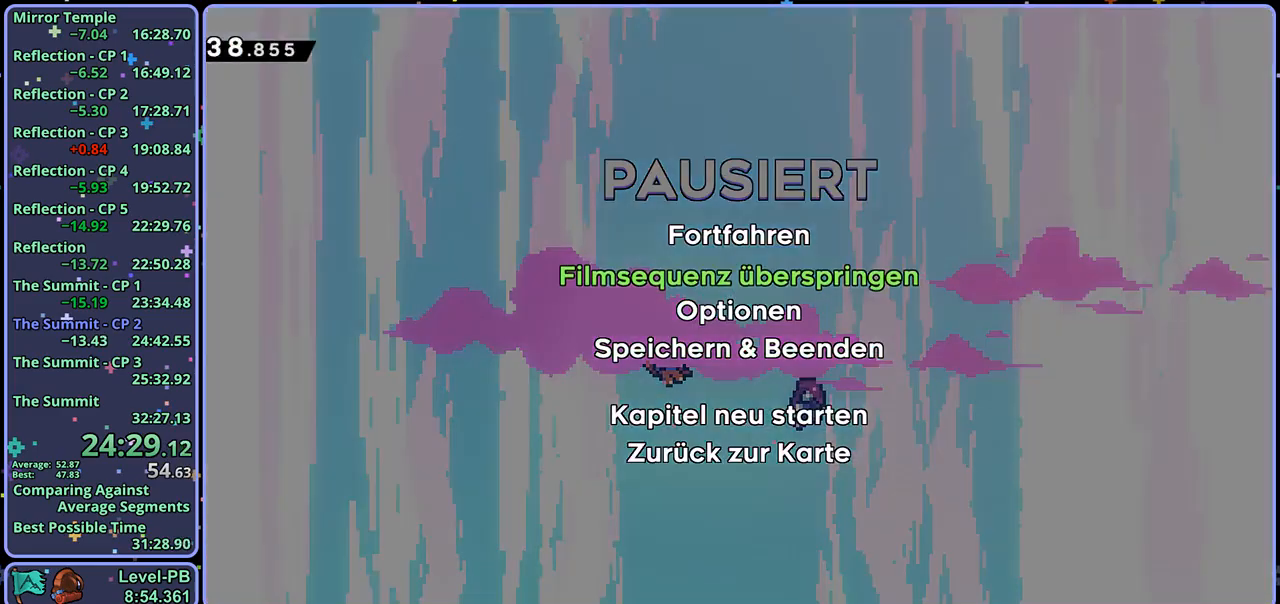
{"buttons": [], "left_stick": "center", "right_stick": "center", "events": [[17, "R2", "up"], [67, "CROSS", "up"]]}
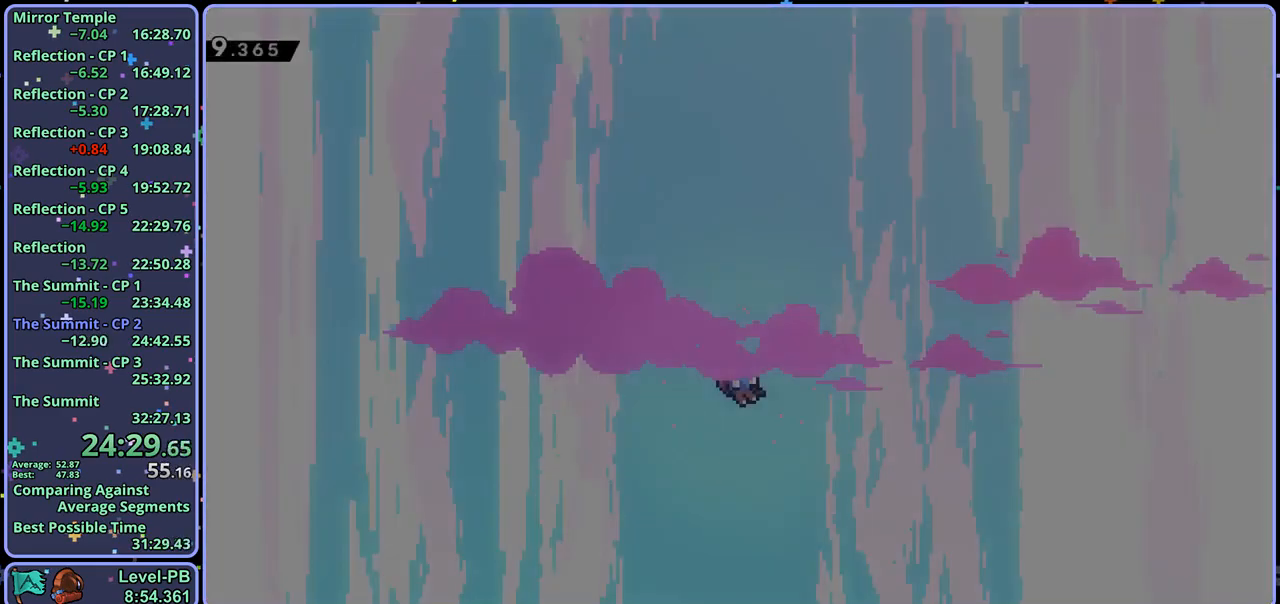
{"buttons": [], "left_stick": "center", "right_stick": "center", "events": []}
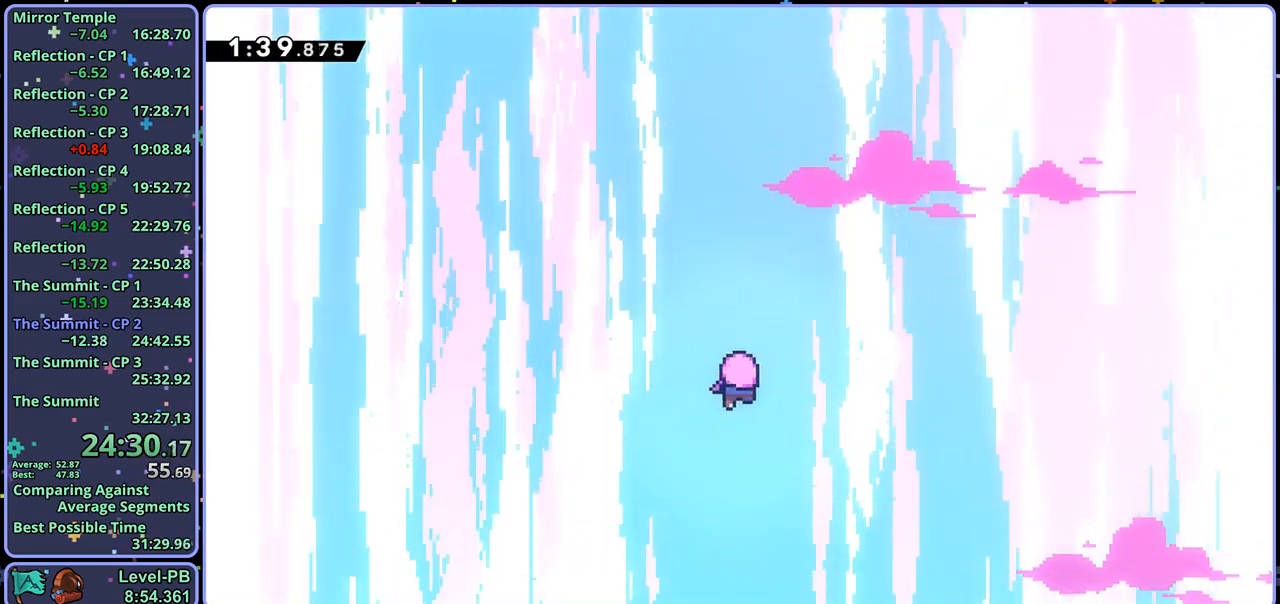
{"buttons": [], "left_stick": "center", "right_stick": "center", "events": []}
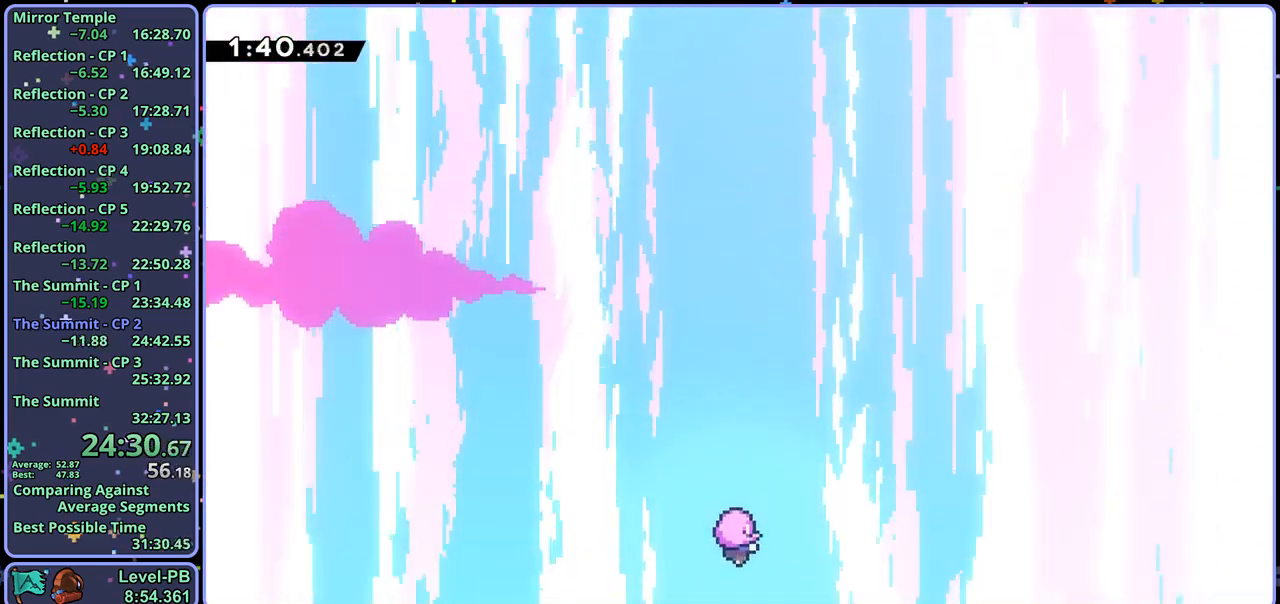
{"buttons": [], "left_stick": "center", "right_stick": "center", "events": []}
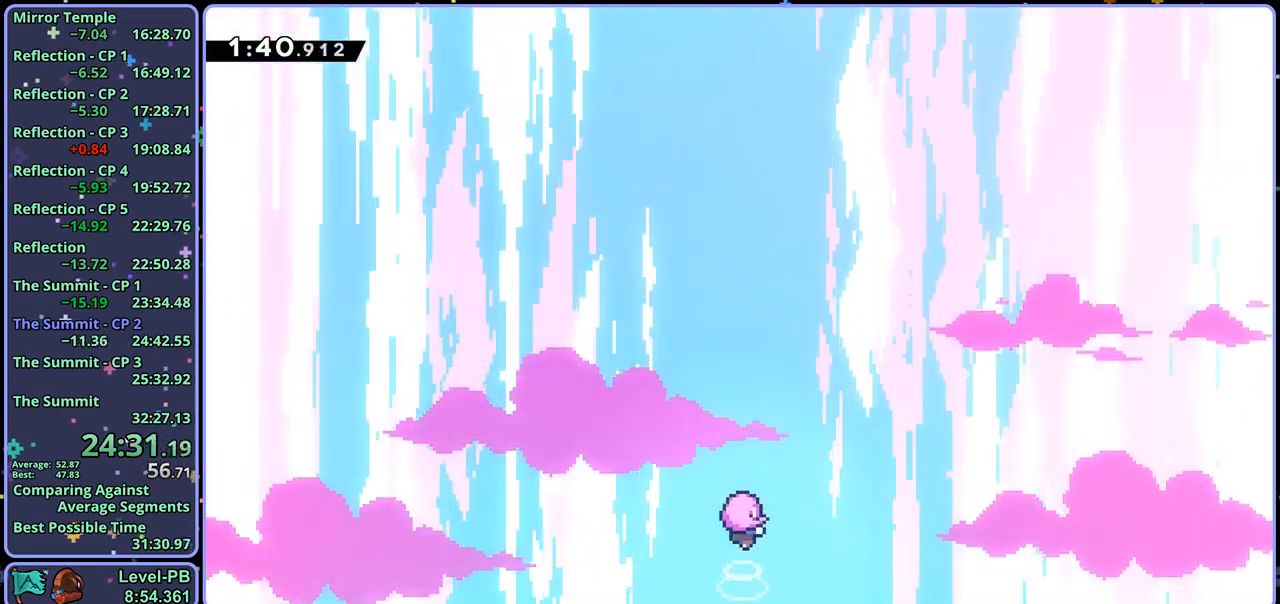
{"buttons": [], "left_stick": "center", "right_stick": "center", "events": []}
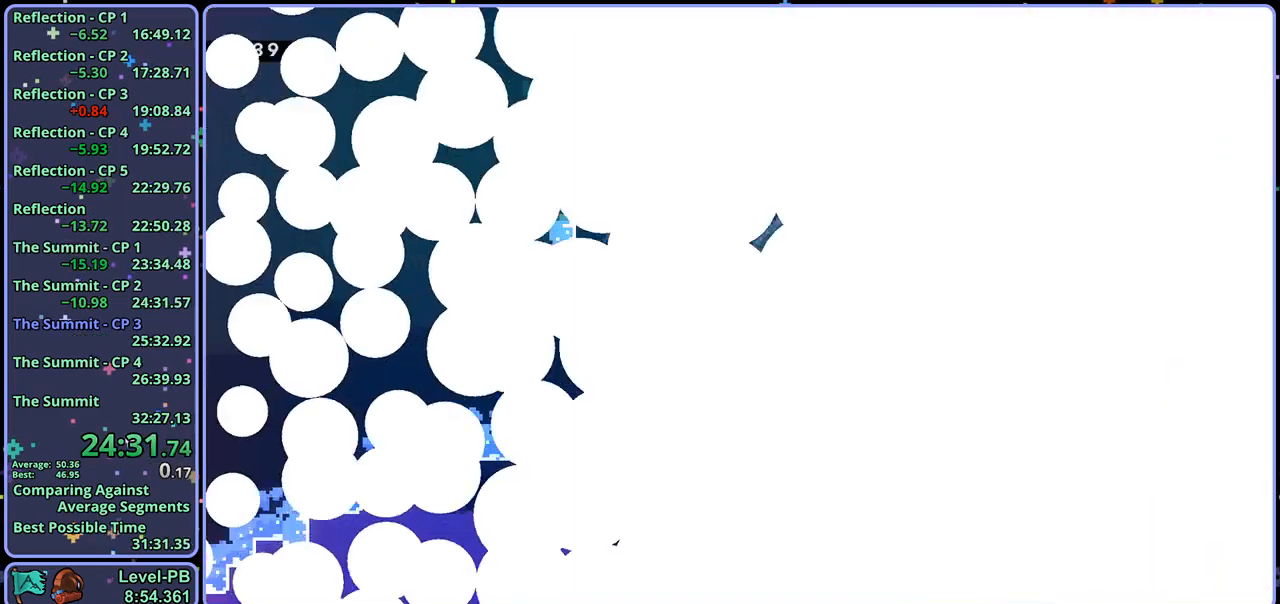
{"buttons": [], "left_stick": "center", "right_stick": "center", "events": []}
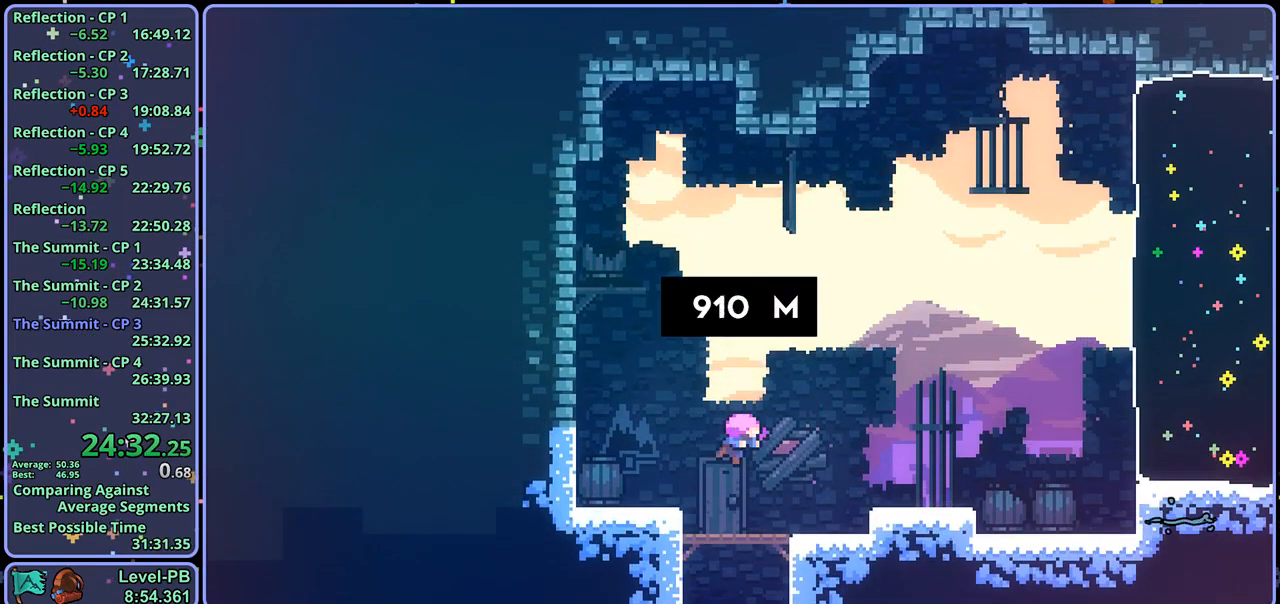
{"buttons": [], "left_stick": "right", "right_stick": "center", "events": [[217, "left_stick", "right"]]}
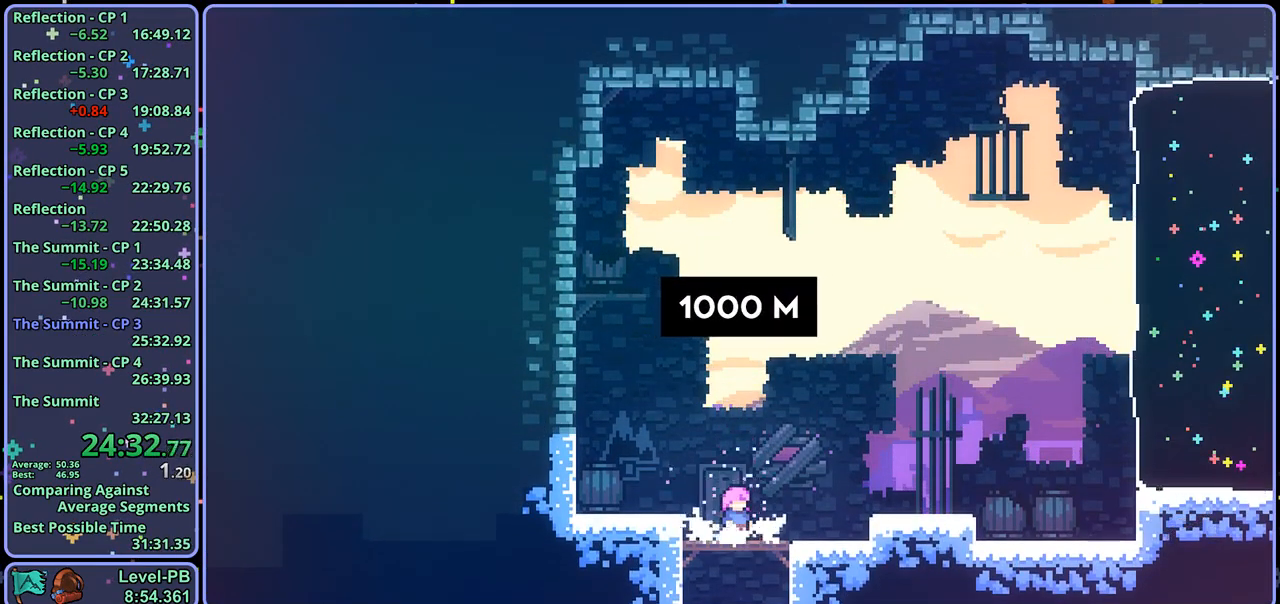
{"buttons": ["R1"], "left_stick": "down-right", "right_stick": "center", "events": [[200, "CROSS", "down"], [233, "left_stick", "down-right"], [383, "CROSS", "up"], [400, "R1", "down"]]}
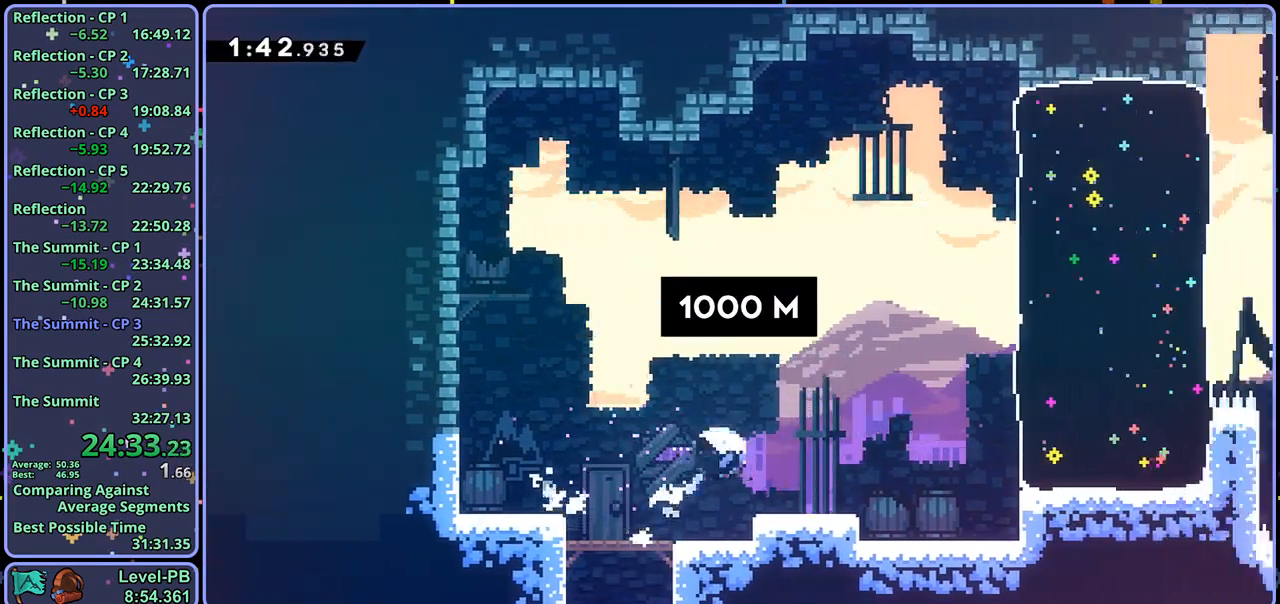
{"buttons": [], "left_stick": "up-right", "right_stick": "center", "events": [[83, "CROSS", "down"], [150, "R1", "up"], [200, "left_stick", "up-right"], [250, "CROSS", "up"], [267, "R1", "down"], [383, "R1", "up"]]}
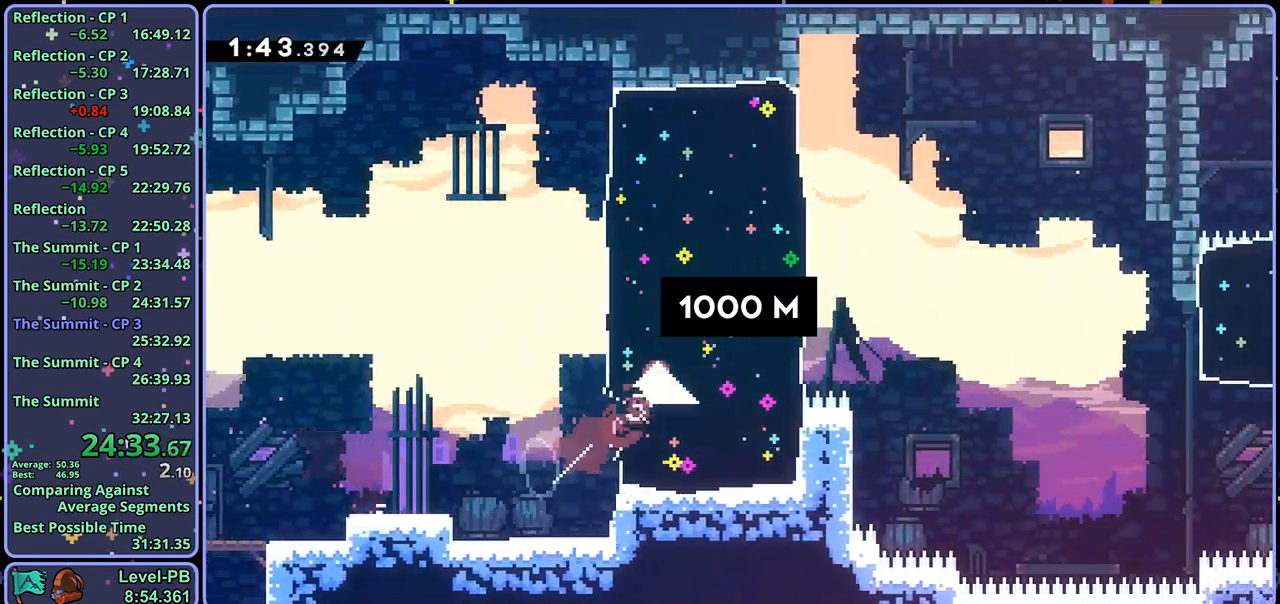
{"buttons": [], "left_stick": "down-right", "right_stick": "center", "events": [[67, "left_stick", "right"], [200, "left_stick", "down-right"], [300, "R1", "down"], [317, "CROSS", "down"], [400, "CROSS", "up"], [417, "R1", "up"]]}
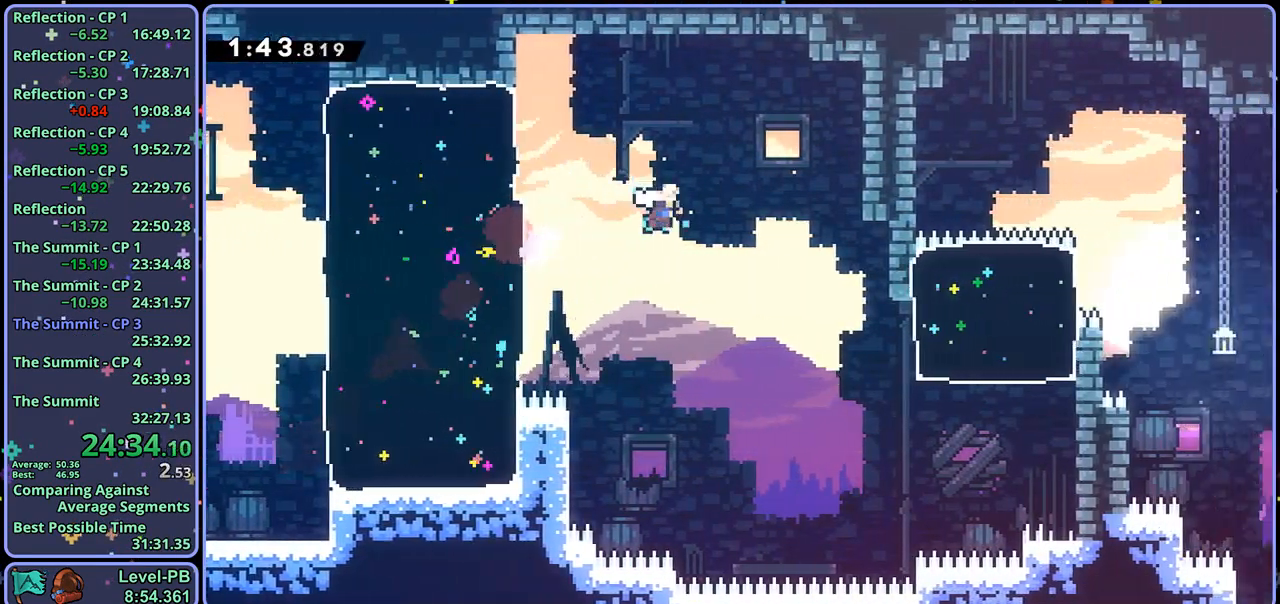
{"buttons": [], "left_stick": "right", "right_stick": "center", "events": [[250, "left_stick", "up-right"], [300, "R1", "down"], [350, "R1", "up"], [483, "left_stick", "right"]]}
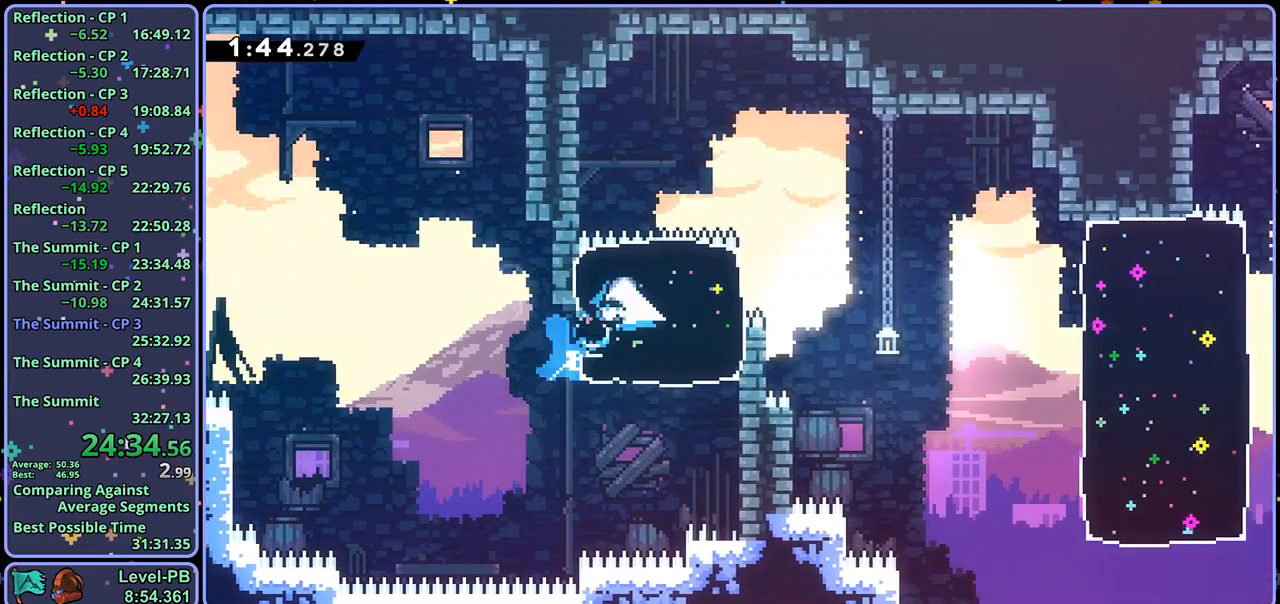
{"buttons": [], "left_stick": "down-right", "right_stick": "center", "events": [[100, "left_stick", "down-right"], [200, "R1", "down"], [217, "CROSS", "down"], [283, "CROSS", "up"], [317, "R1", "up"]]}
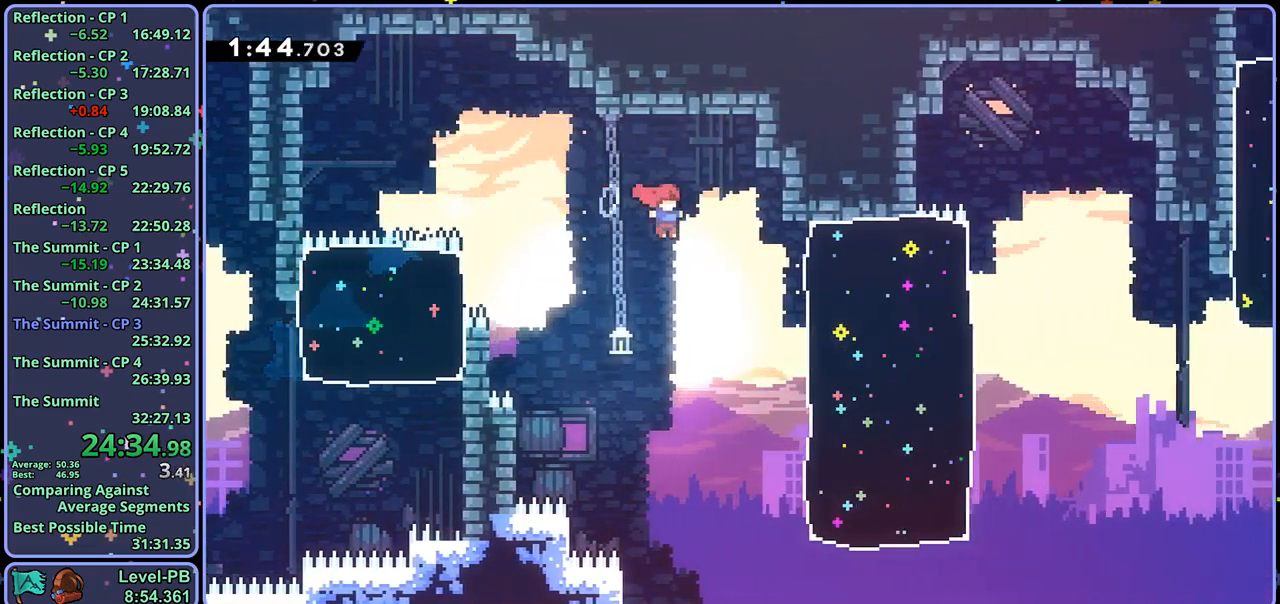
{"buttons": [], "left_stick": "right", "right_stick": "center", "events": [[267, "left_stick", "right"], [283, "R1", "down"], [350, "R1", "up"]]}
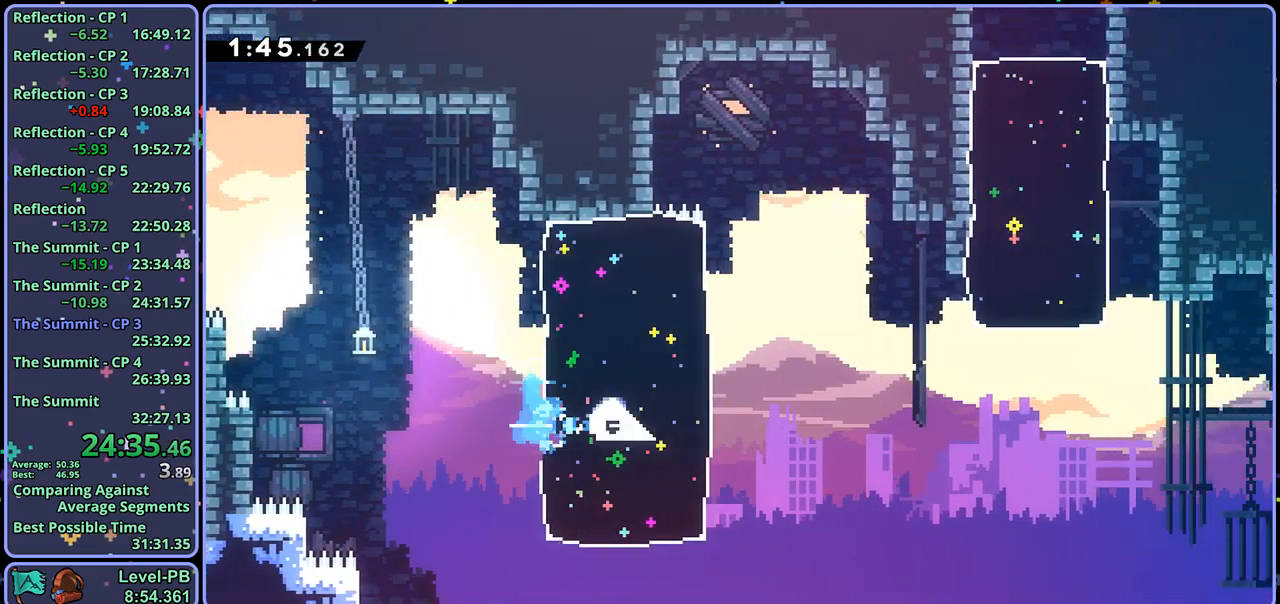
{"buttons": ["CROSS"], "left_stick": "down-right", "right_stick": "center", "events": [[50, "left_stick", "down-right"], [150, "R1", "down"], [167, "CROSS", "down"], [400, "R1", "up"]]}
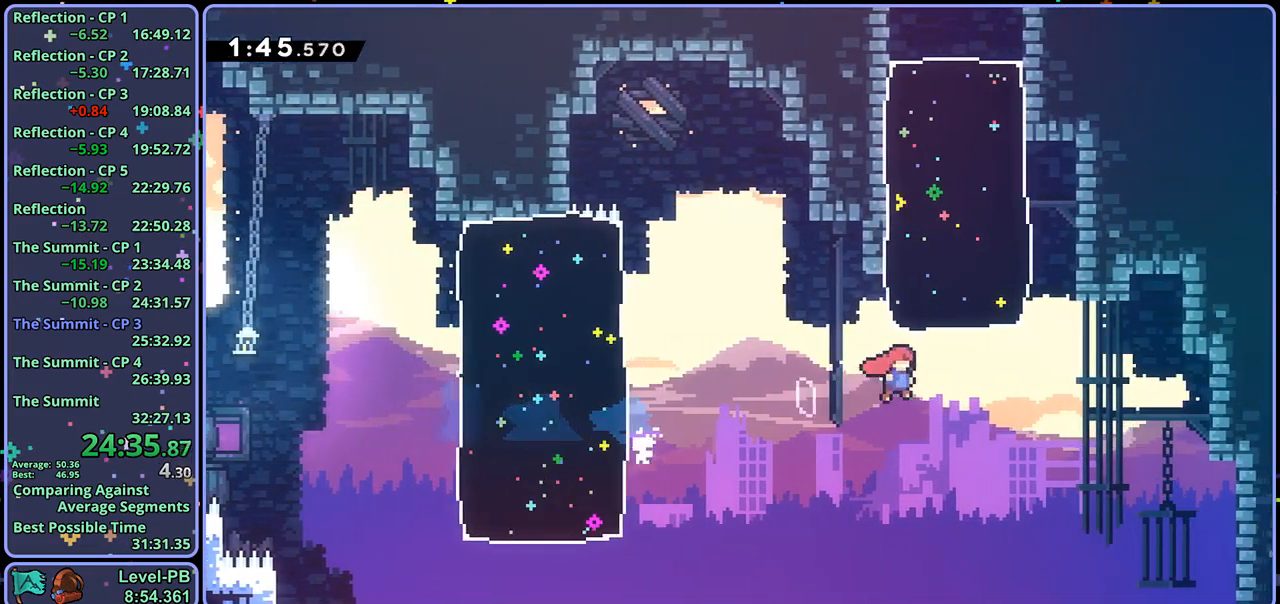
{"buttons": [], "left_stick": "center", "right_stick": "center", "events": [[67, "CROSS", "up"], [67, "left_stick", "up"], [83, "R1", "down"], [167, "R1", "up"], [433, "left_stick", "center"]]}
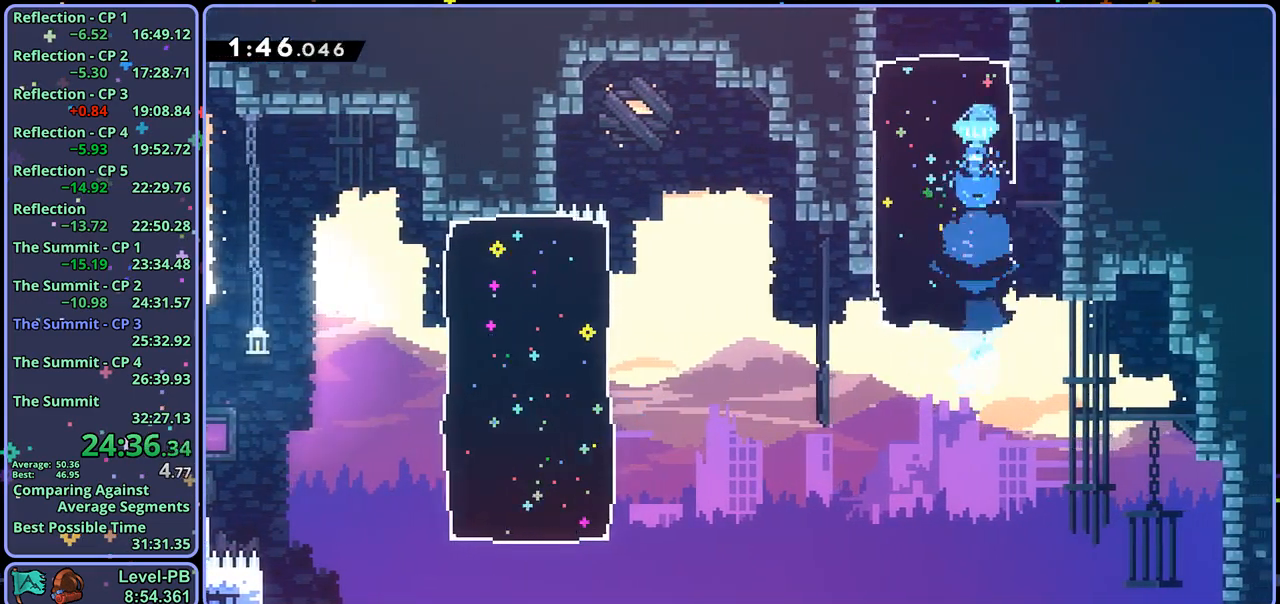
{"buttons": [], "left_stick": "up-right", "right_stick": "center", "events": [[83, "left_stick", "up-right"]]}
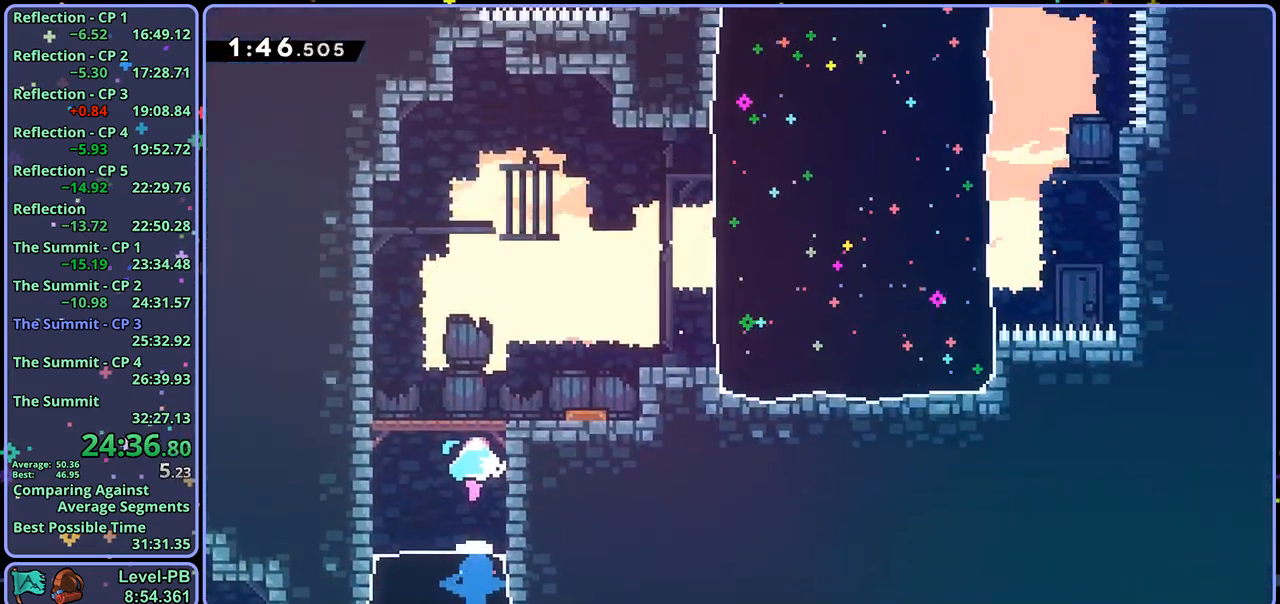
{"buttons": [], "left_stick": "up-right", "right_stick": "center", "events": []}
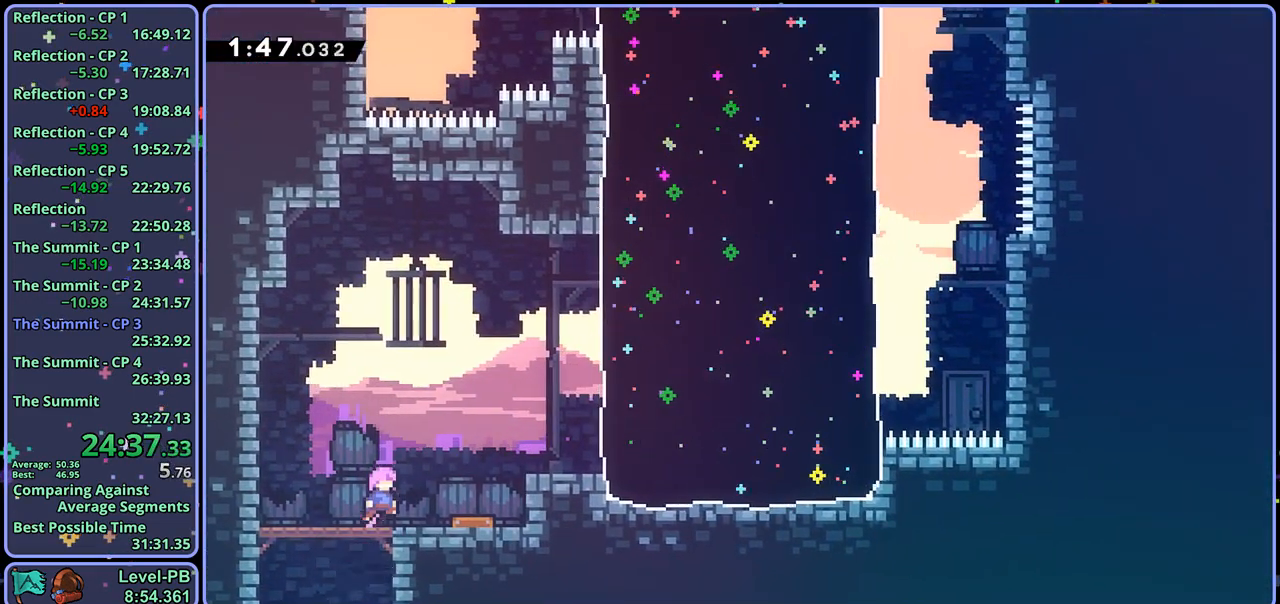
{"buttons": [], "left_stick": "up-right", "right_stick": "center", "events": [[117, "R1", "down"], [233, "R1", "up"], [383, "R1", "down"], [500, "R1", "up"]]}
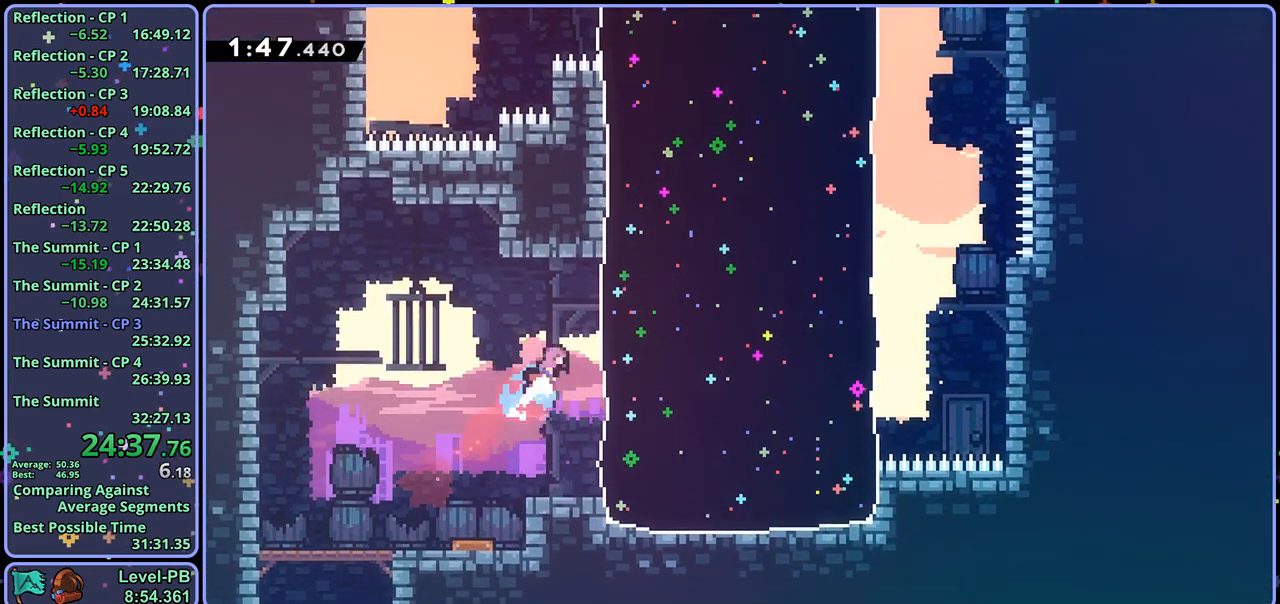
{"buttons": [], "left_stick": "up-right", "right_stick": "center", "events": []}
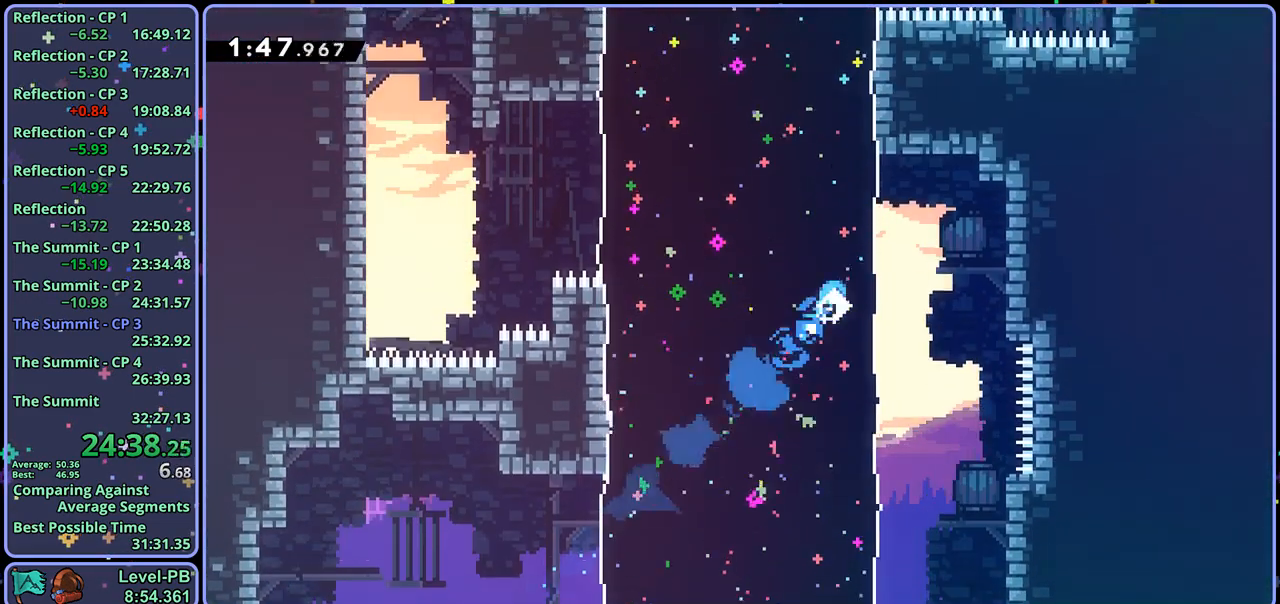
{"buttons": [], "left_stick": "up-left", "right_stick": "center", "events": [[100, "left_stick", "up-left"], [167, "R1", "down"], [250, "R1", "up"]]}
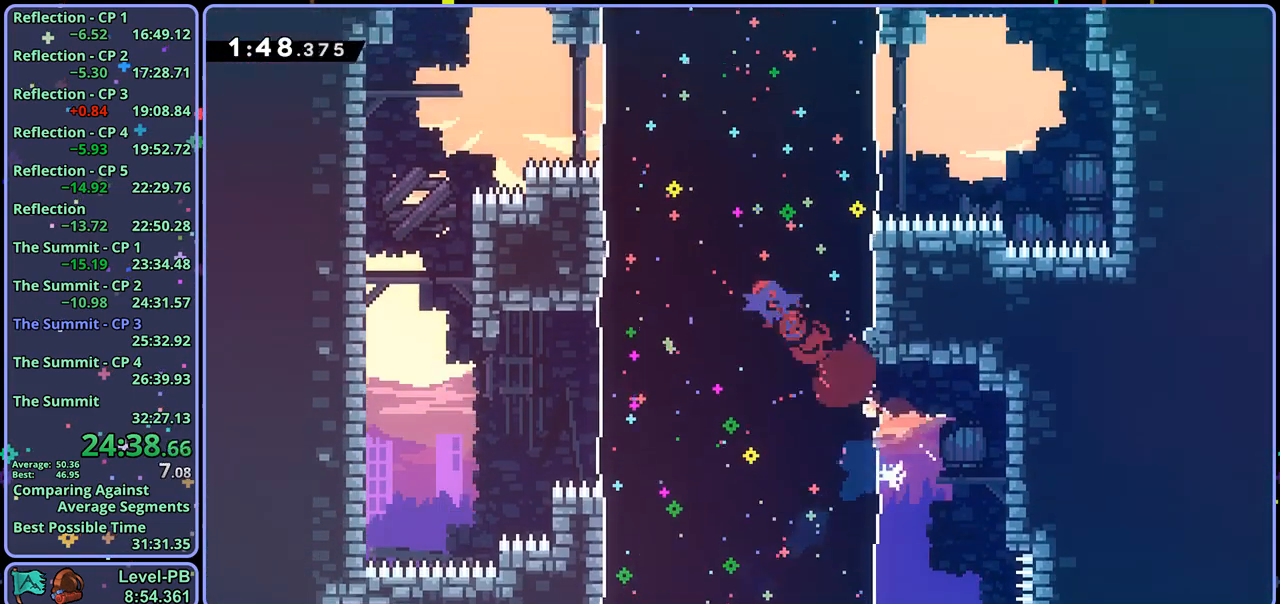
{"buttons": [], "left_stick": "up-right", "right_stick": "center", "events": [[150, "left_stick", "up-right"], [383, "R1", "down"], [483, "R1", "up"]]}
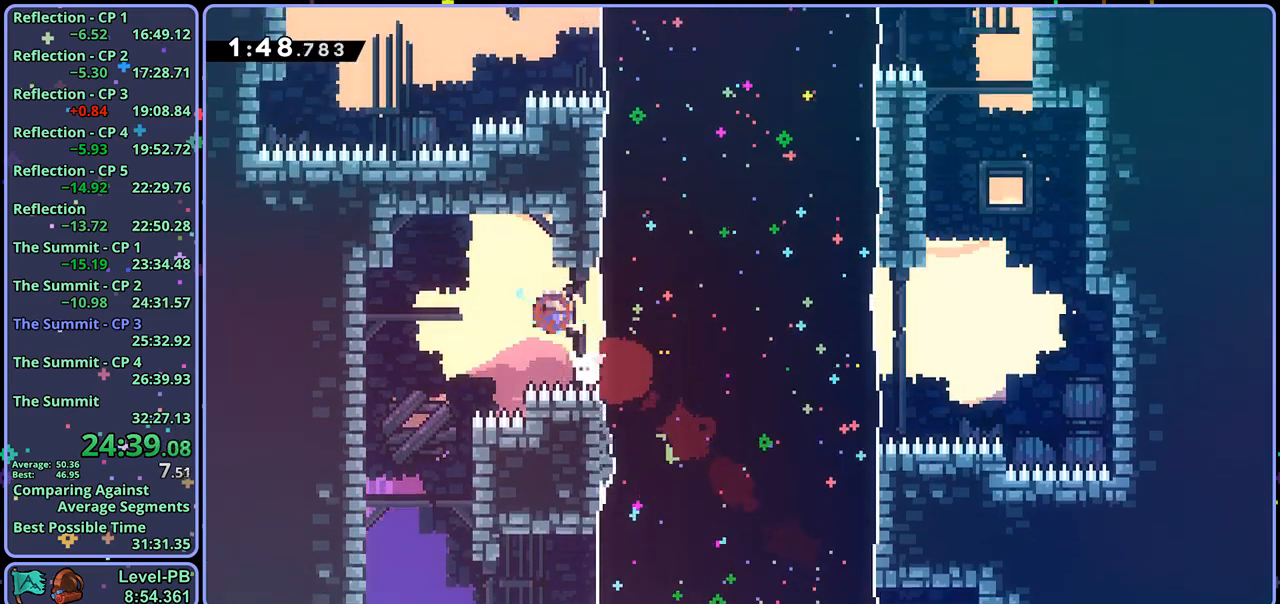
{"buttons": ["R1"], "left_stick": "up-right", "right_stick": "center", "events": [[433, "R1", "down"]]}
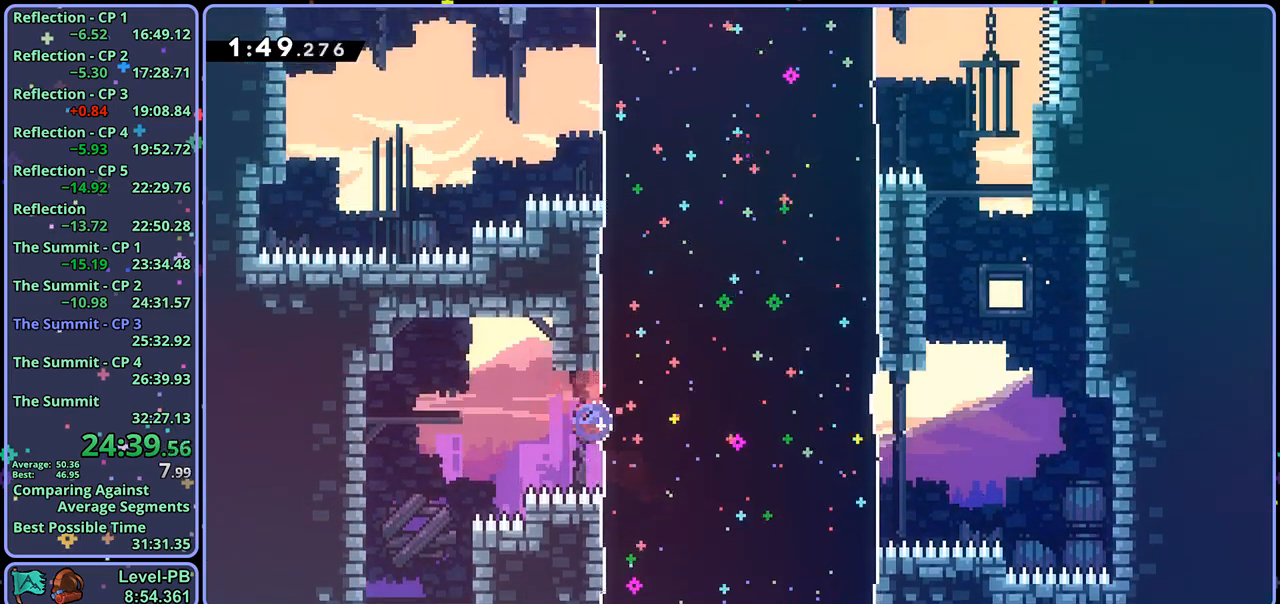
{"buttons": [], "left_stick": "up-right", "right_stick": "center", "events": [[33, "R1", "up"]]}
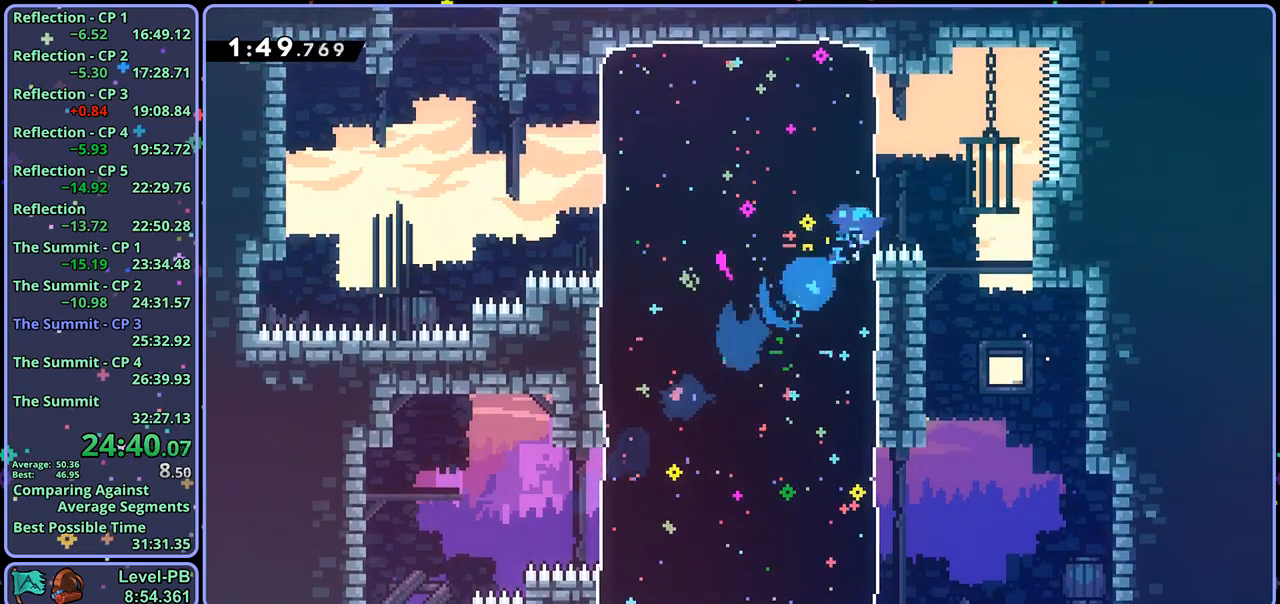
{"buttons": [], "left_stick": "left", "right_stick": "center", "events": [[33, "left_stick", "left"], [133, "R1", "down"], [217, "R1", "up"]]}
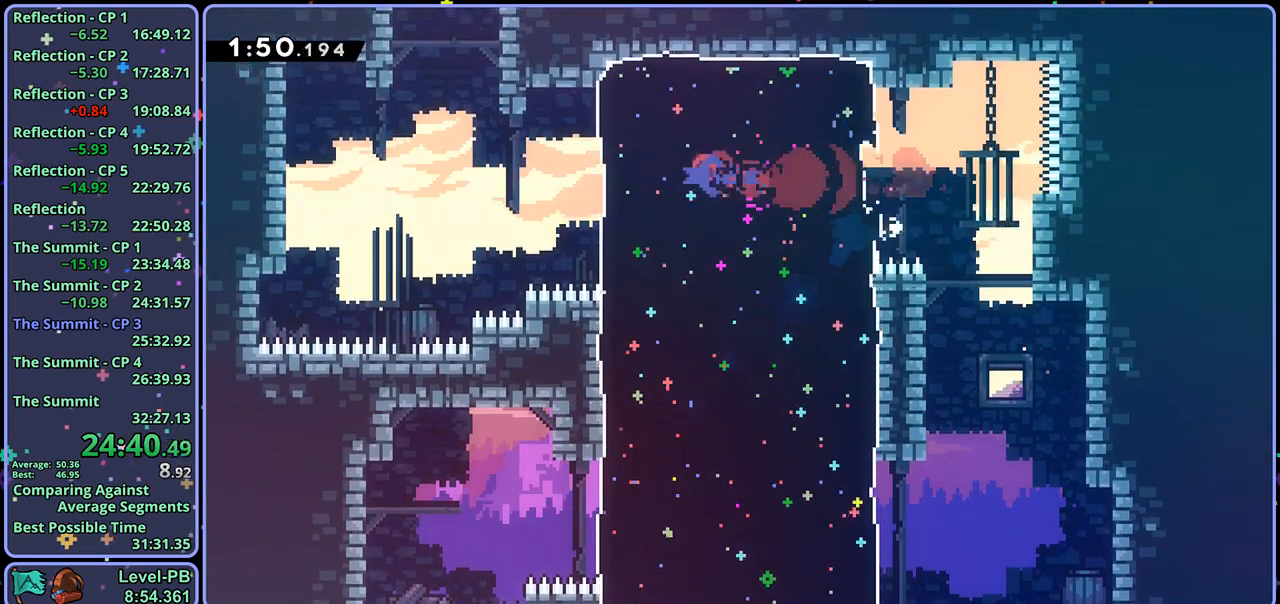
{"buttons": ["CROSS"], "left_stick": "up", "right_stick": "center", "events": [[100, "left_stick", "up-left"], [117, "CROSS", "down"], [267, "left_stick", "up"], [300, "R1", "down"], [467, "R1", "up"]]}
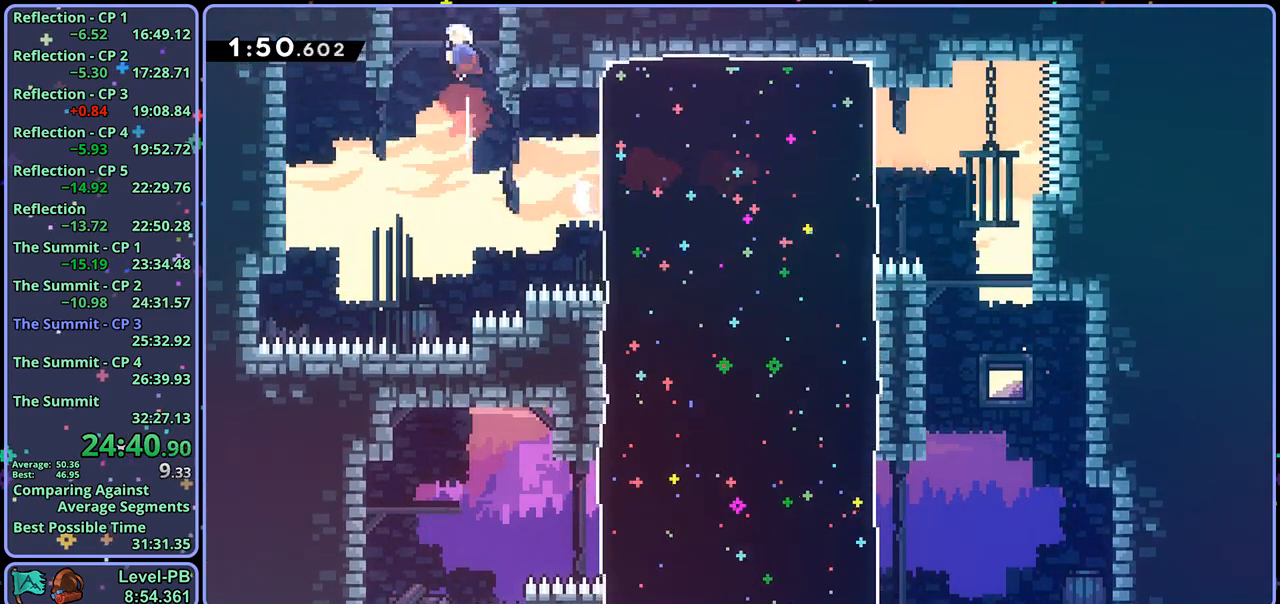
{"buttons": [], "left_stick": "up-right", "right_stick": "center", "events": [[83, "CROSS", "up"], [83, "left_stick", "center"], [350, "left_stick", "up-right"]]}
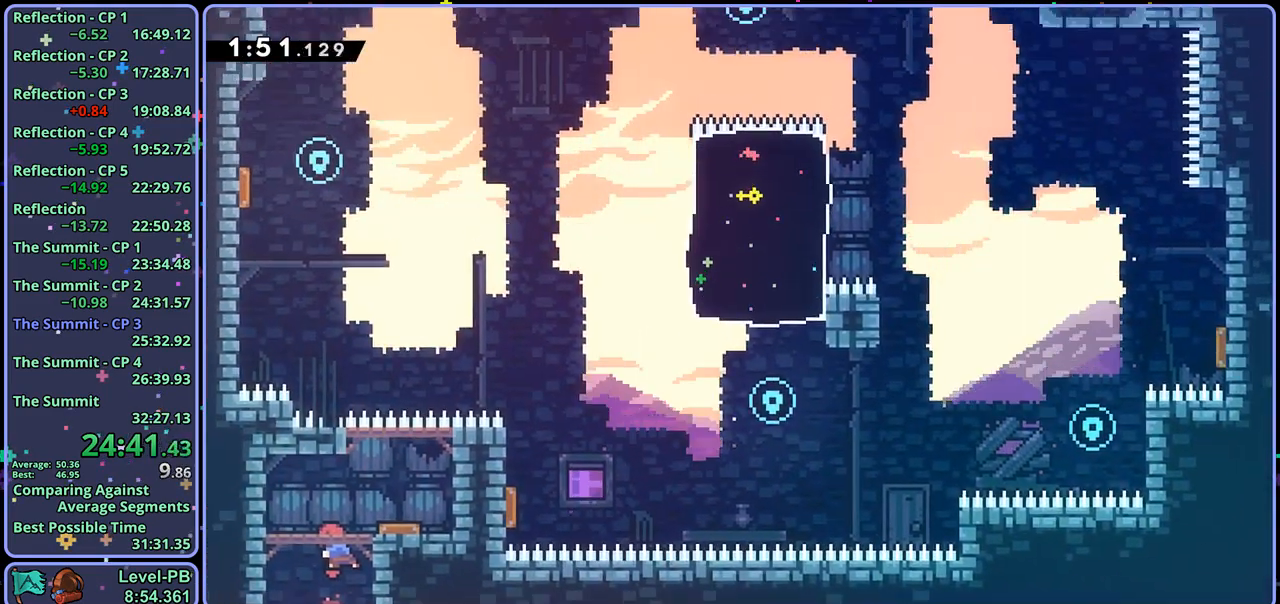
{"buttons": ["R1"], "left_stick": "up", "right_stick": "center", "events": [[350, "left_stick", "up"], [400, "R1", "down"]]}
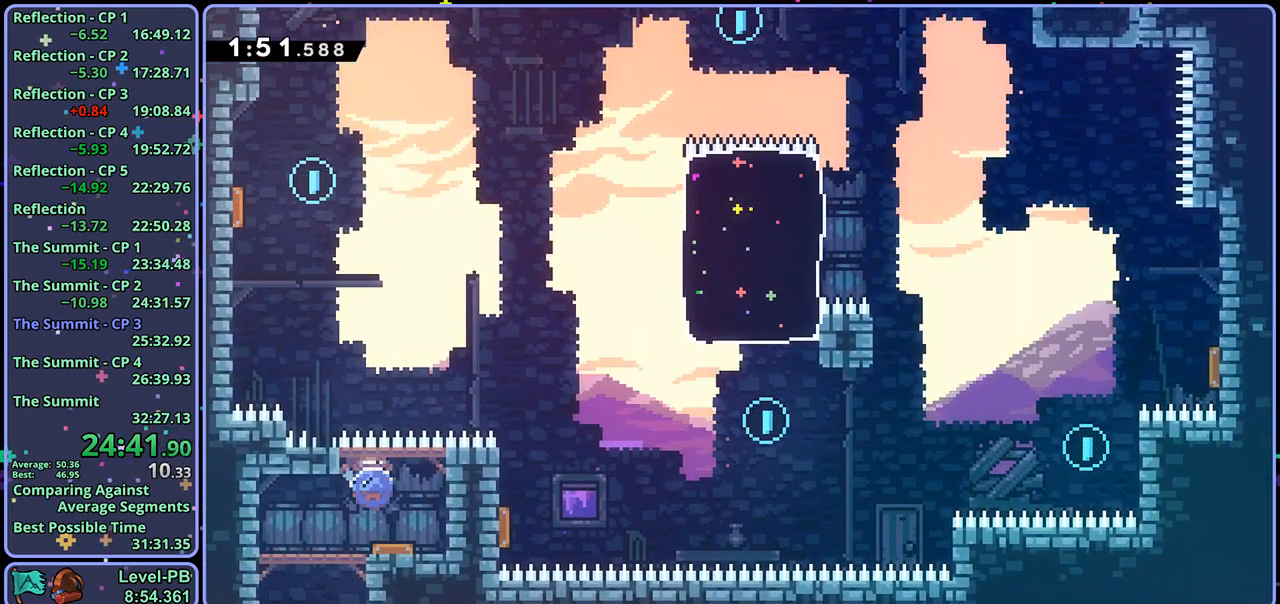
{"buttons": [], "left_stick": "up-right", "right_stick": "center", "events": [[33, "R1", "up"], [83, "left_stick", "up-left"], [183, "R1", "down"], [300, "R1", "up"], [450, "left_stick", "up-right"]]}